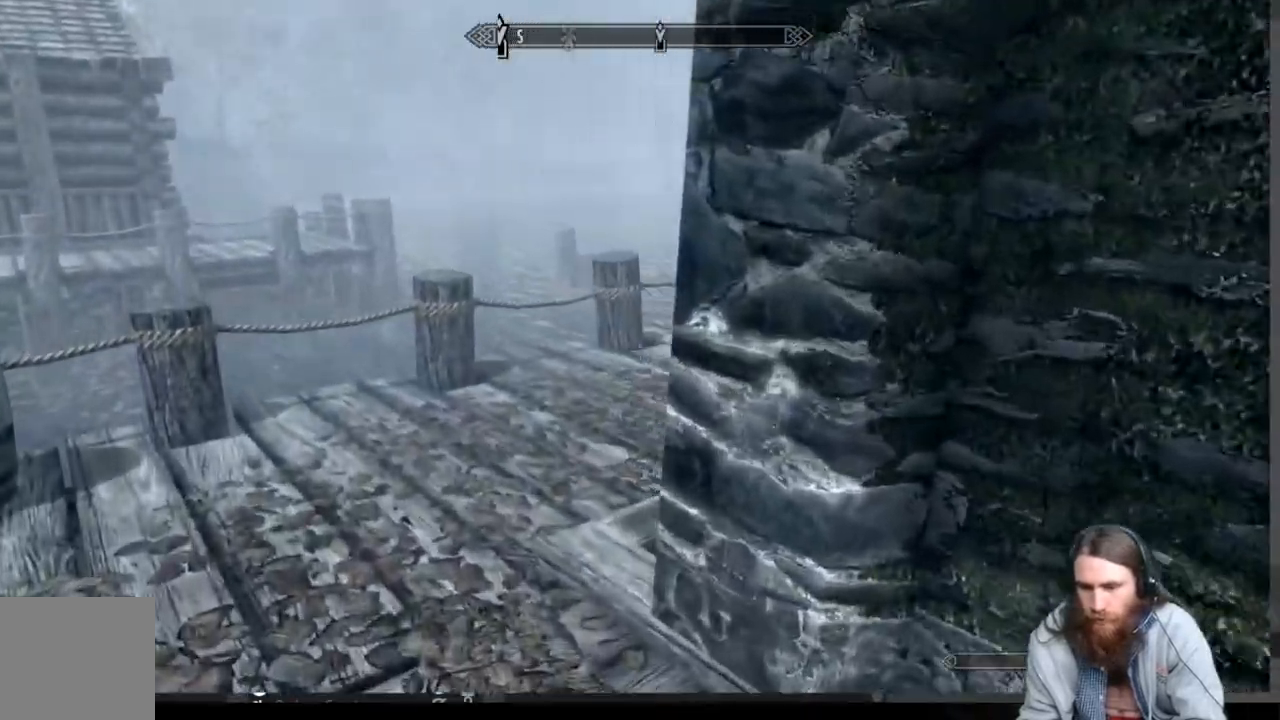
Gameplay with a controller (Xbox layout); each line is a JSON object with the inputs held at the frame after it. "events" lists button and stick changes between this image and that frame as [ms after this image, input, new state], when the widget could be followed in between.
{"buttons": [], "left_stick": "up-left", "right_stick": "right", "events": [[133, "right_stick", "right"], [317, "right_stick", "center"], [500, "right_stick", "right"]]}
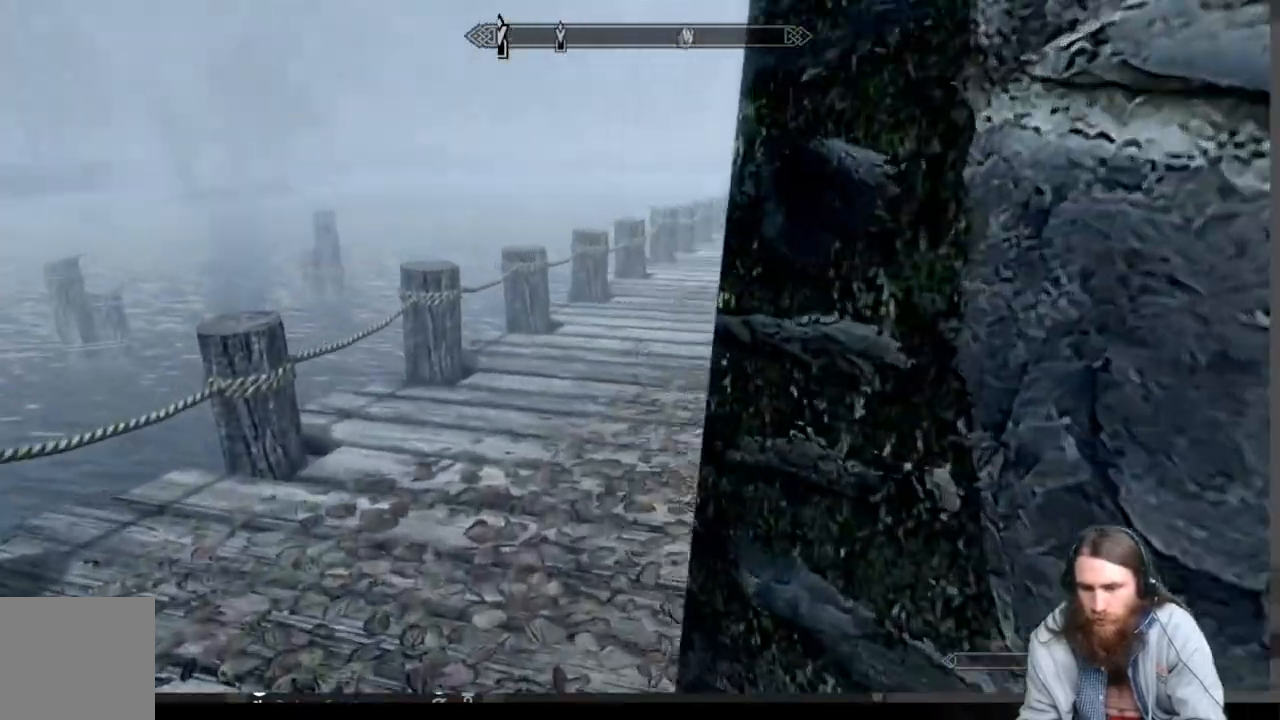
{"buttons": [], "left_stick": "up-left", "right_stick": "center", "events": [[500, "right_stick", "center"]]}
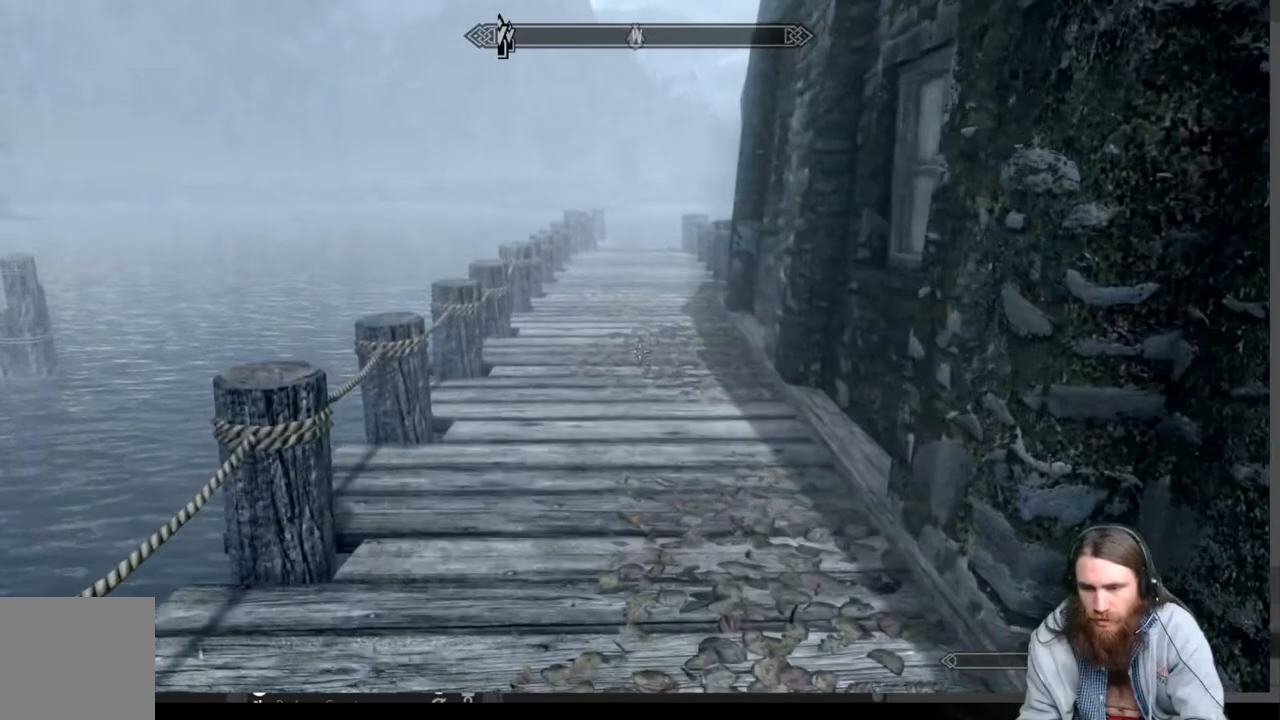
{"buttons": [], "left_stick": "up", "right_stick": "center", "events": [[33, "L1", "down"], [33, "left_stick", "up"], [200, "L1", "up"]]}
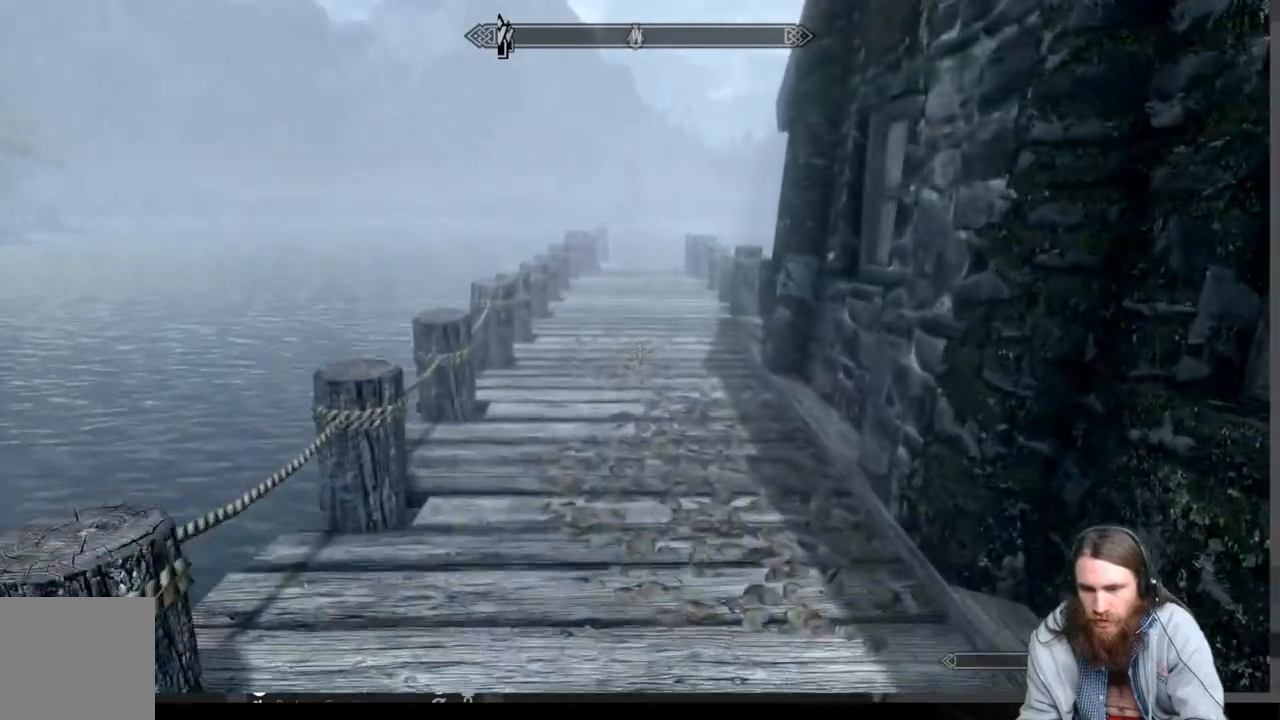
{"buttons": [], "left_stick": "up", "right_stick": "center", "events": [[333, "L1", "down"], [483, "L1", "up"]]}
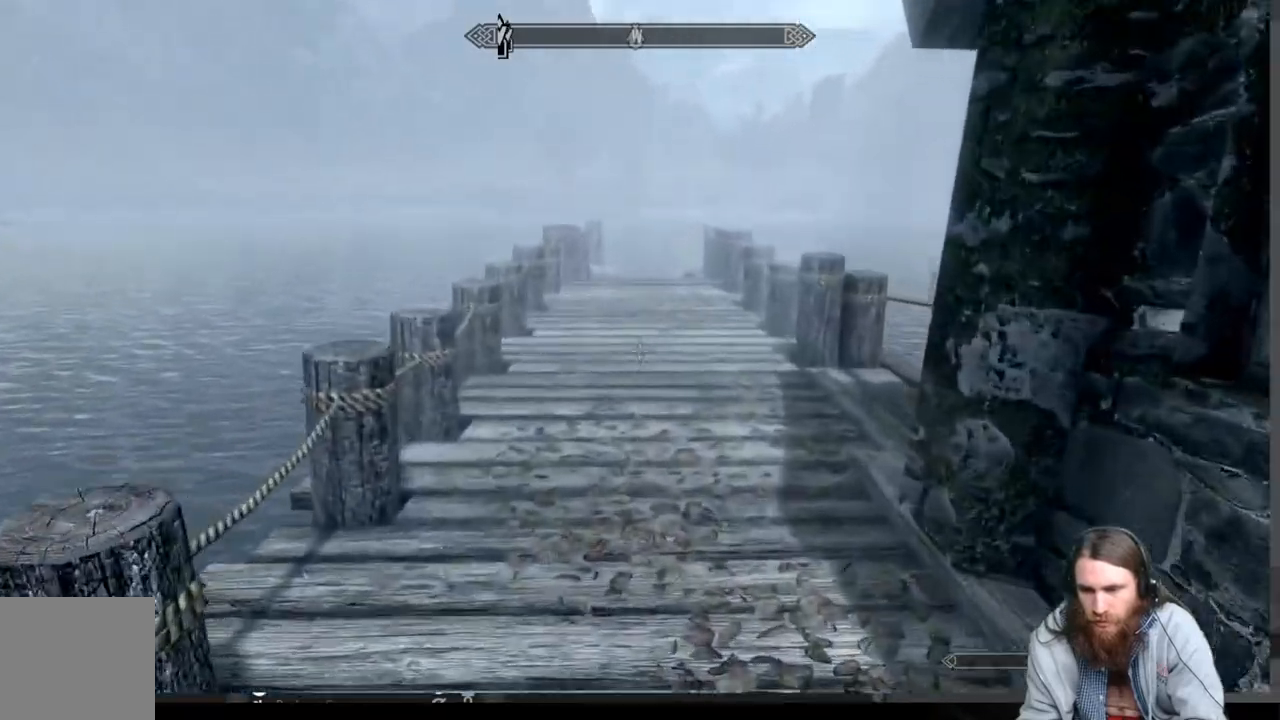
{"buttons": [], "left_stick": "up-left", "right_stick": "center", "events": [[233, "right_stick", "right"], [267, "left_stick", "up-left"], [400, "right_stick", "center"]]}
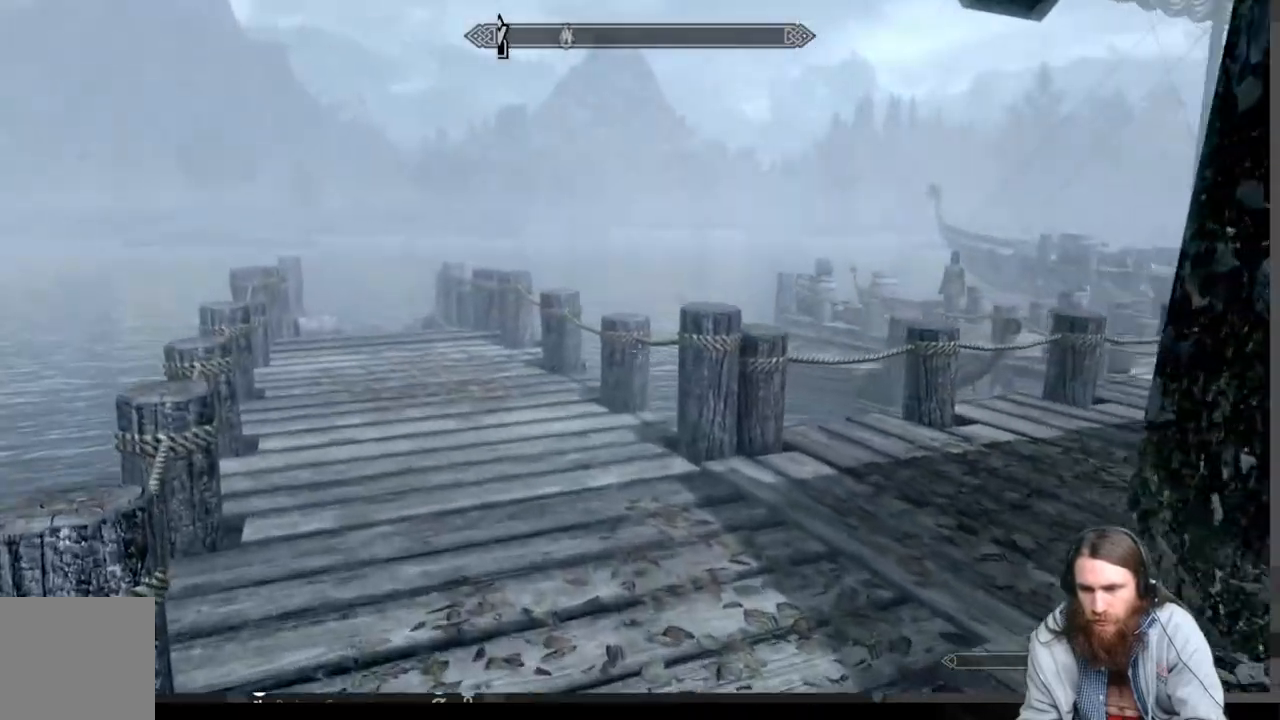
{"buttons": [], "left_stick": "up-left", "right_stick": "center", "events": [[33, "right_stick", "right"], [433, "right_stick", "center"]]}
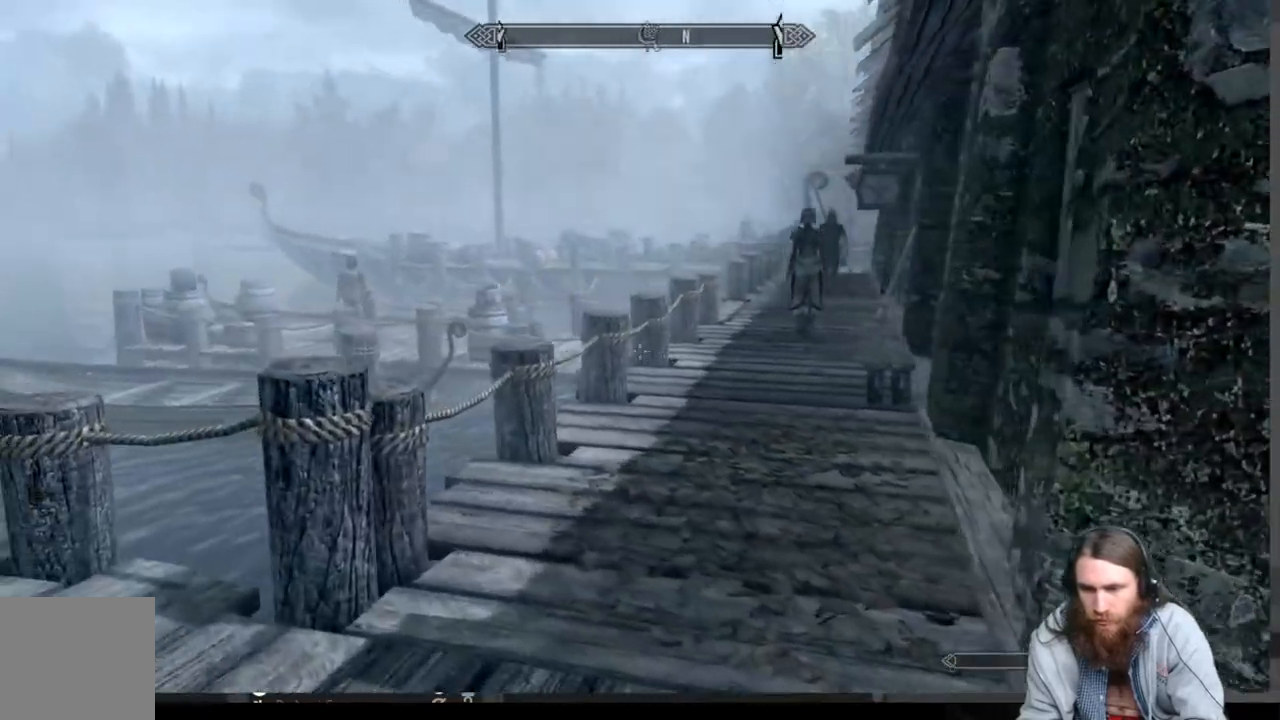
{"buttons": [], "left_stick": "up", "right_stick": "right", "events": [[83, "left_stick", "up"], [450, "right_stick", "right"]]}
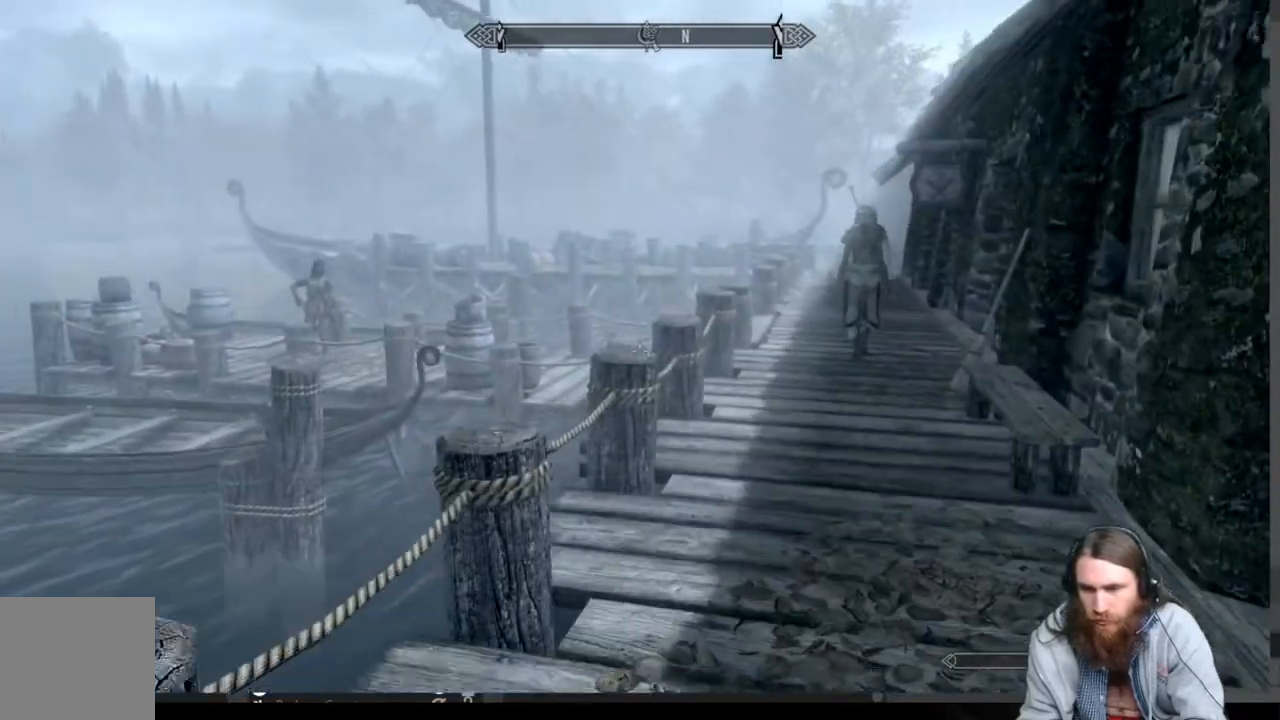
{"buttons": [], "left_stick": "up", "right_stick": "center", "events": [[400, "right_stick", "center"]]}
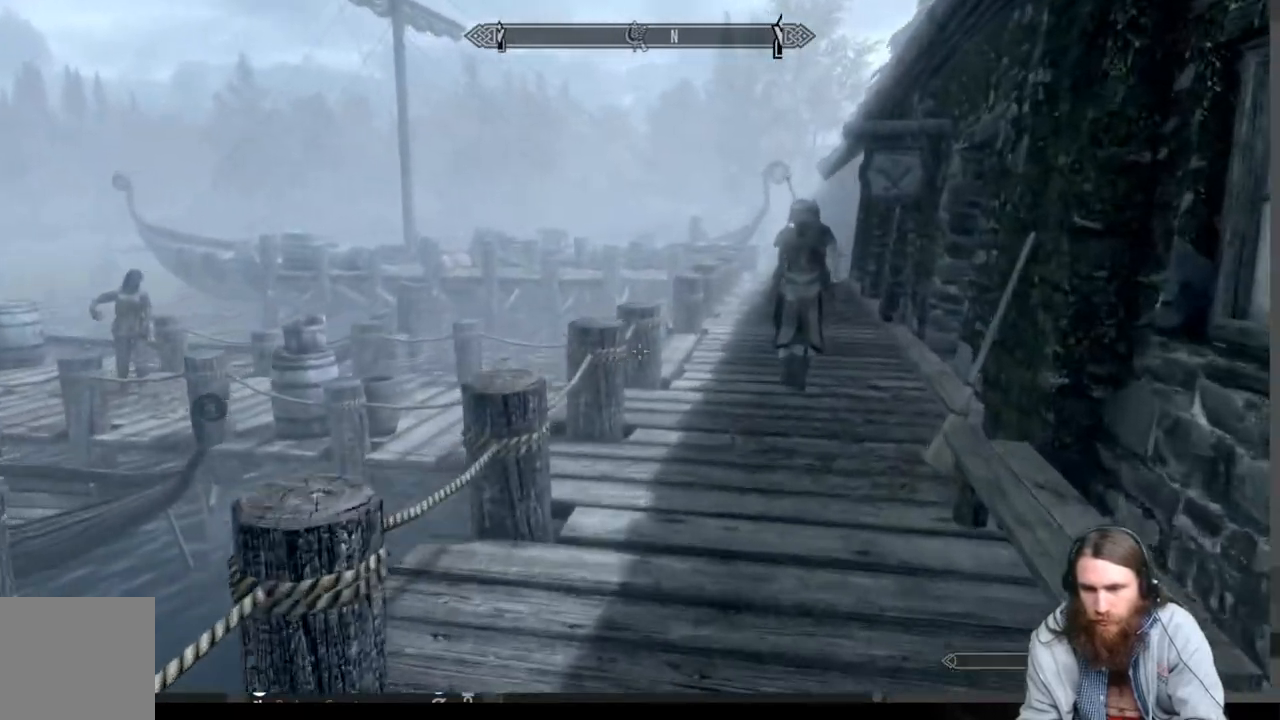
{"buttons": [], "left_stick": "up", "right_stick": "center", "events": [[350, "right_stick", "right"], [500, "right_stick", "center"]]}
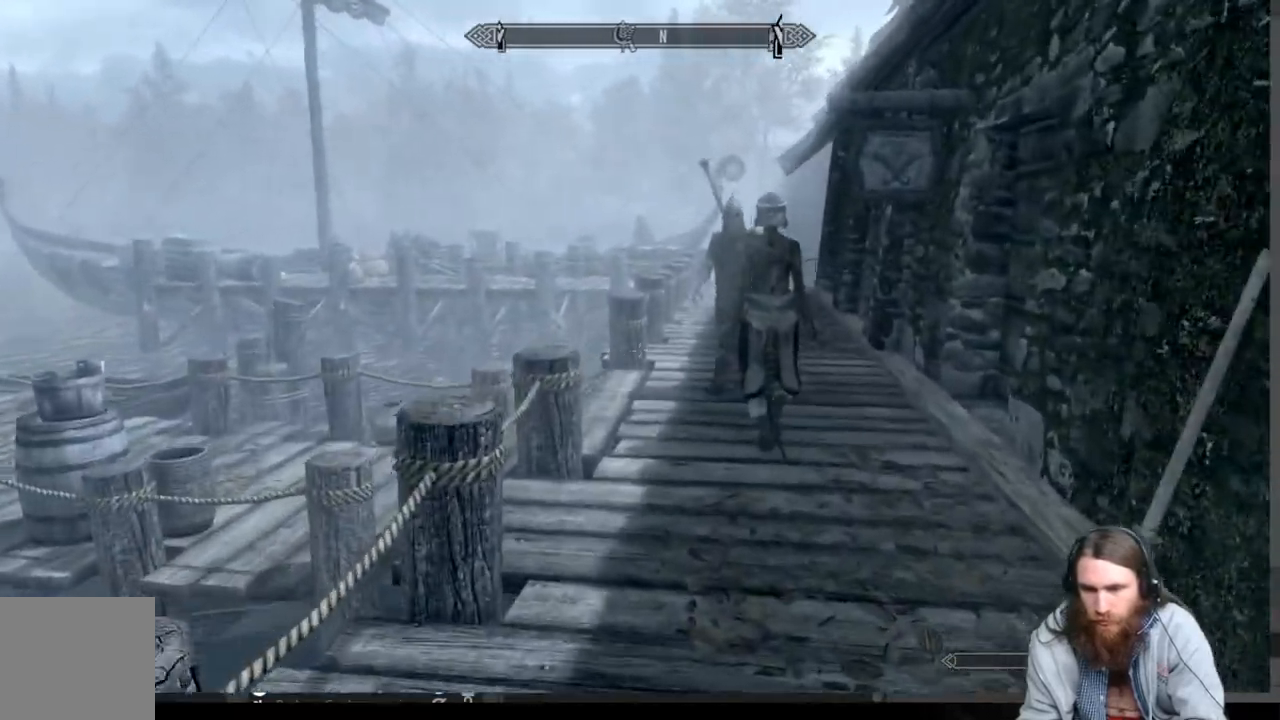
{"buttons": [], "left_stick": "up-right", "right_stick": "center", "events": [[400, "left_stick", "up-right"]]}
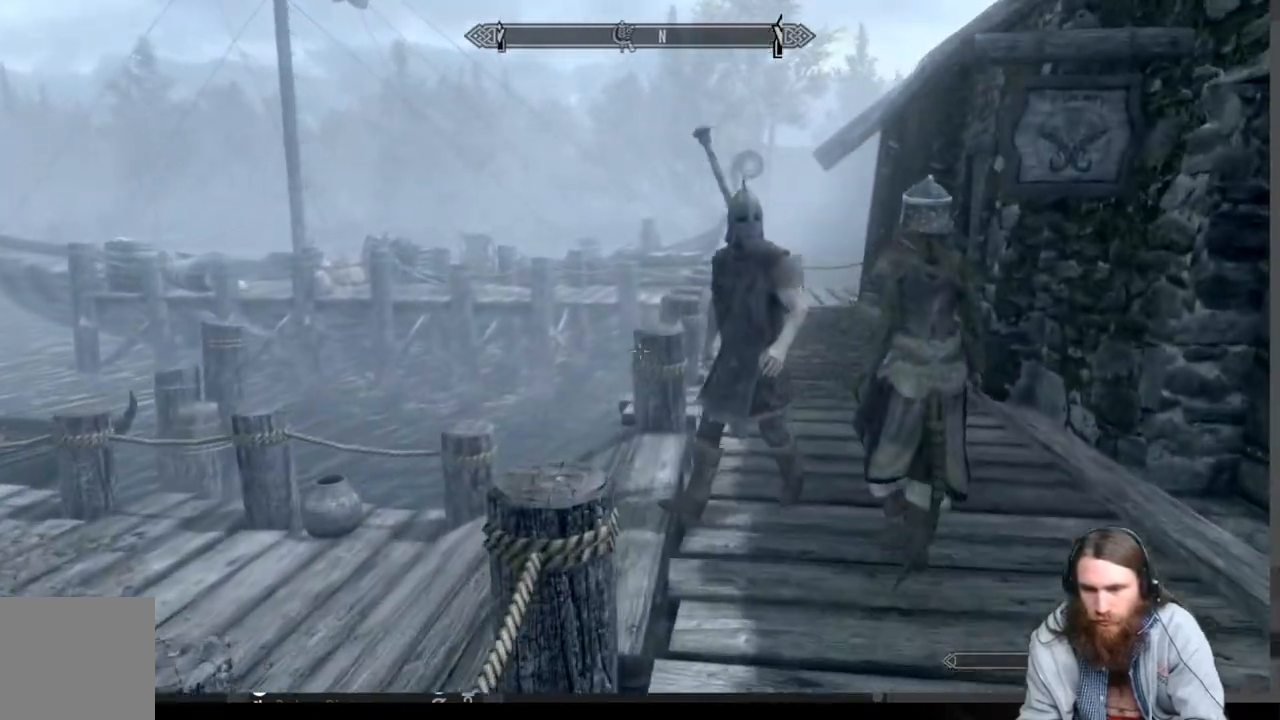
{"buttons": ["Y"], "left_stick": "center", "right_stick": "center", "events": [[83, "left_stick", "up"], [367, "left_stick", "center"], [383, "Y", "down"]]}
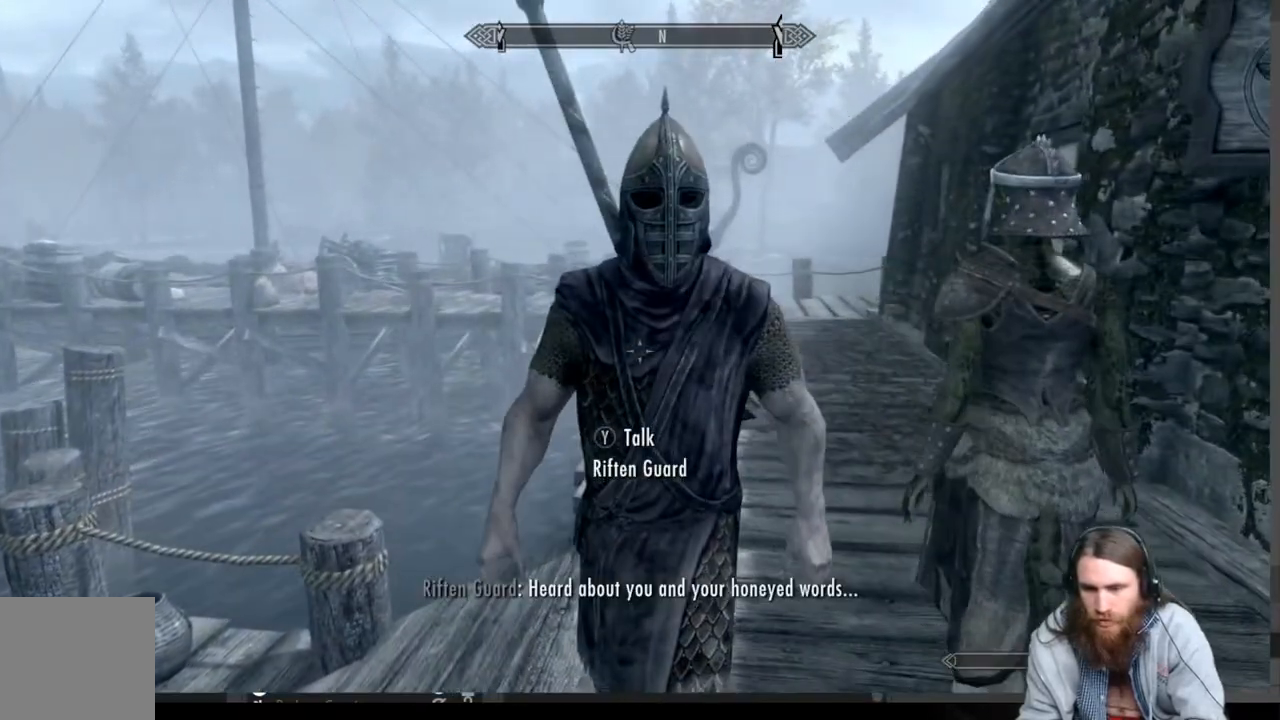
{"buttons": [], "left_stick": "center", "right_stick": "center", "events": [[50, "Y", "up"]]}
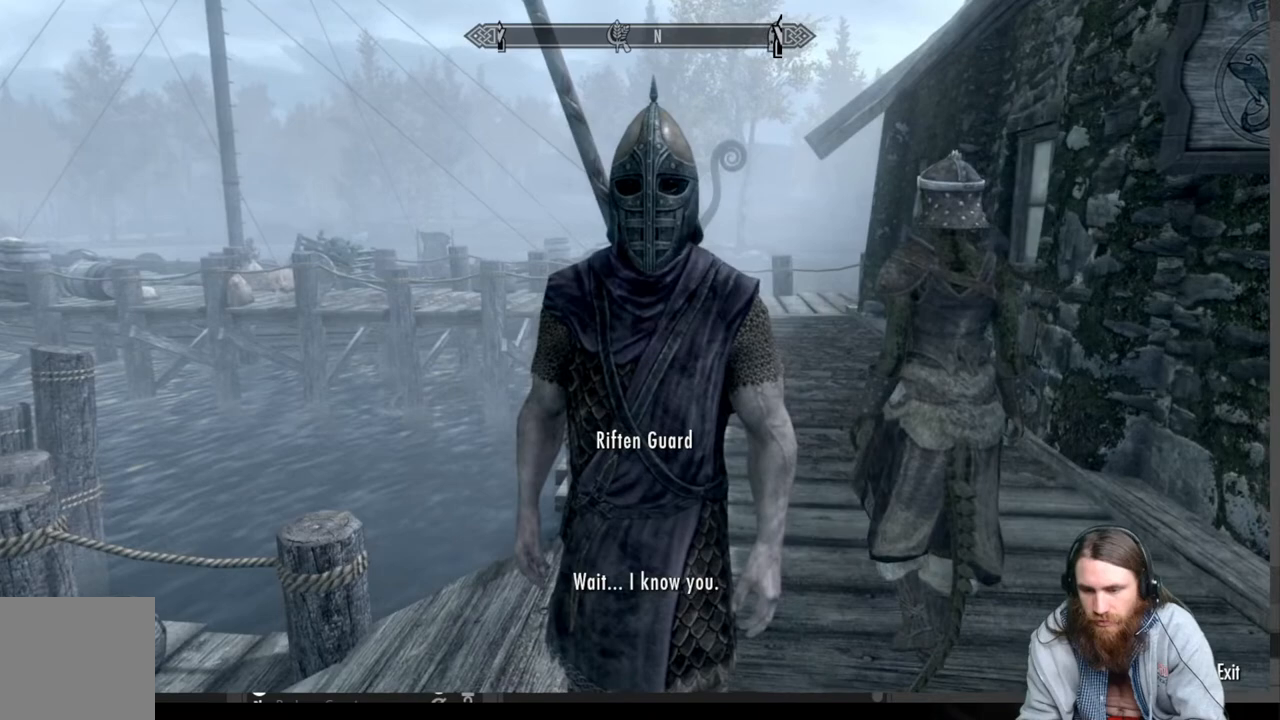
{"buttons": ["A"], "left_stick": "center", "right_stick": "center", "events": [[483, "A", "down"]]}
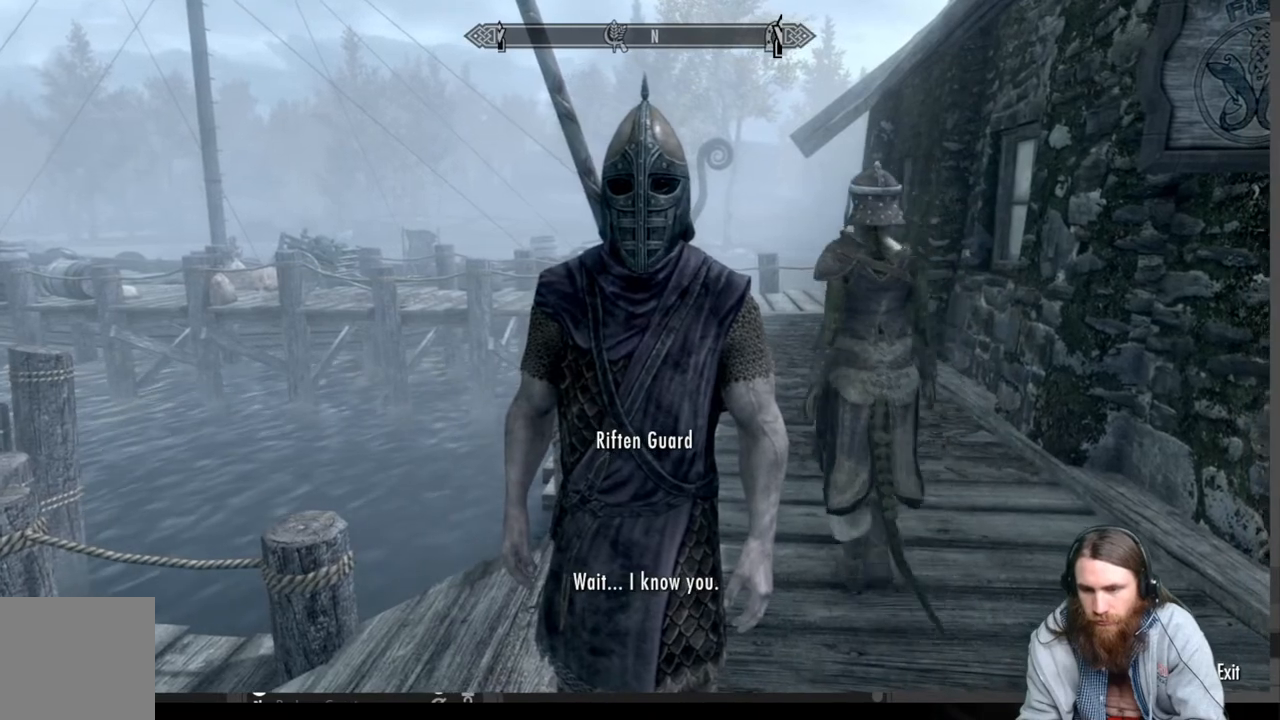
{"buttons": [], "left_stick": "center", "right_stick": "center", "events": [[117, "A", "up"]]}
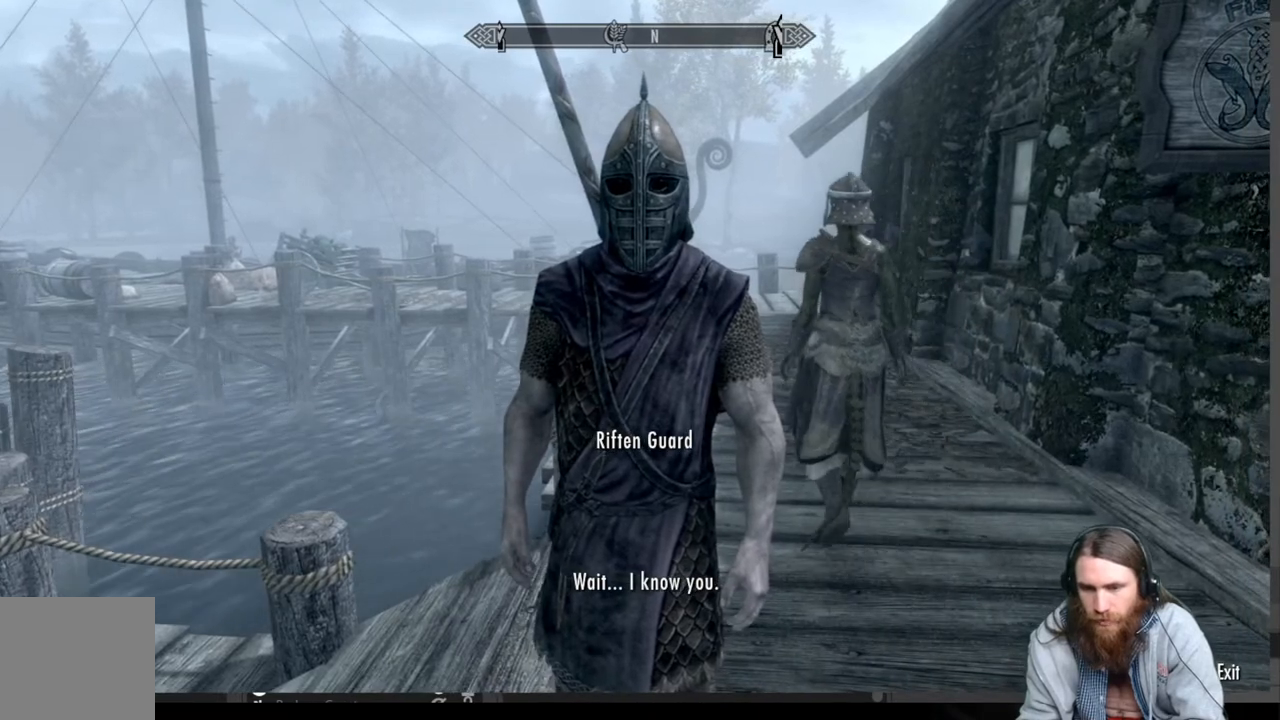
{"buttons": [], "left_stick": "center", "right_stick": "center", "events": [[217, "A", "down"], [400, "A", "up"]]}
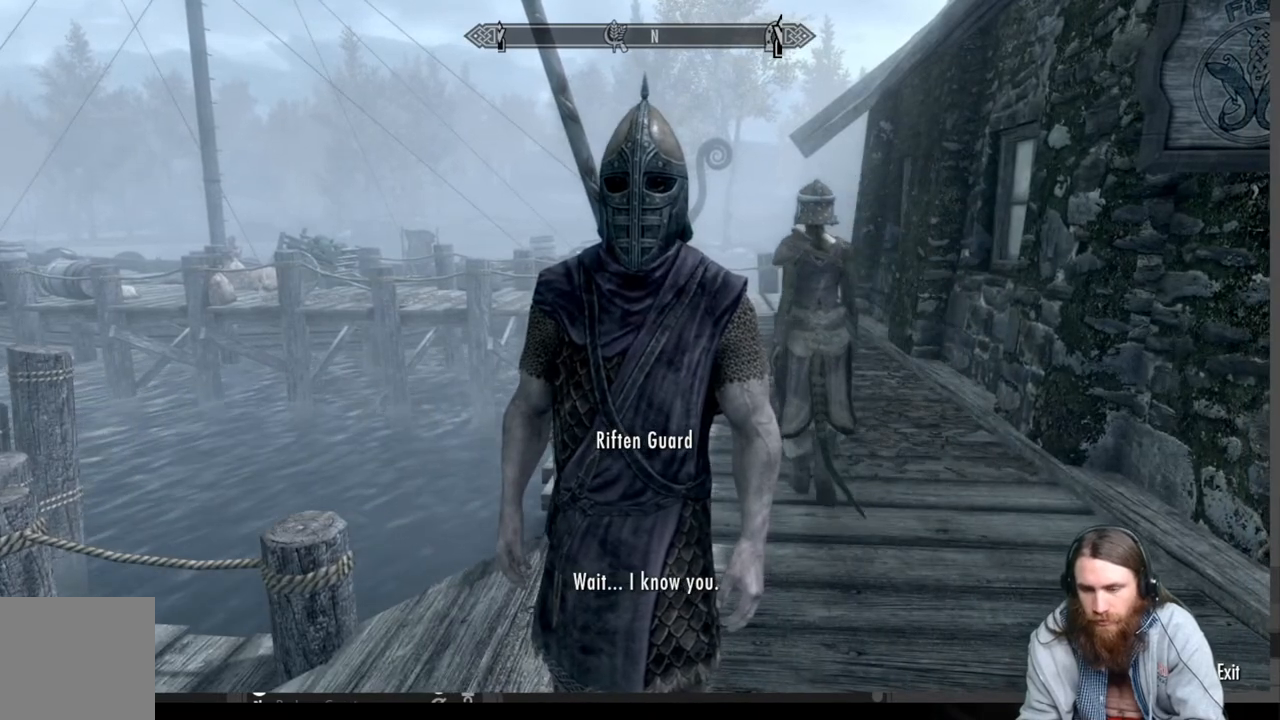
{"buttons": [], "left_stick": "center", "right_stick": "center", "events": []}
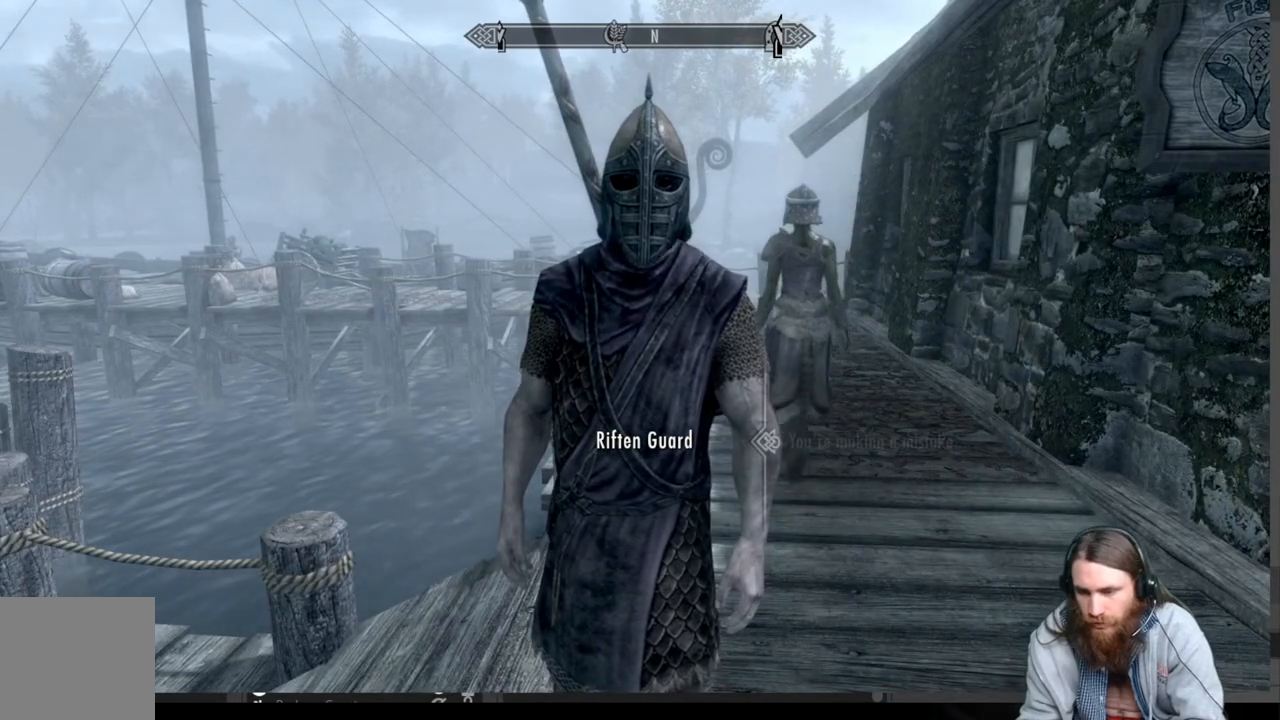
{"buttons": [], "left_stick": "center", "right_stick": "center", "events": [[267, "DPAD_DOWN", "down"], [367, "DPAD_DOWN", "up"]]}
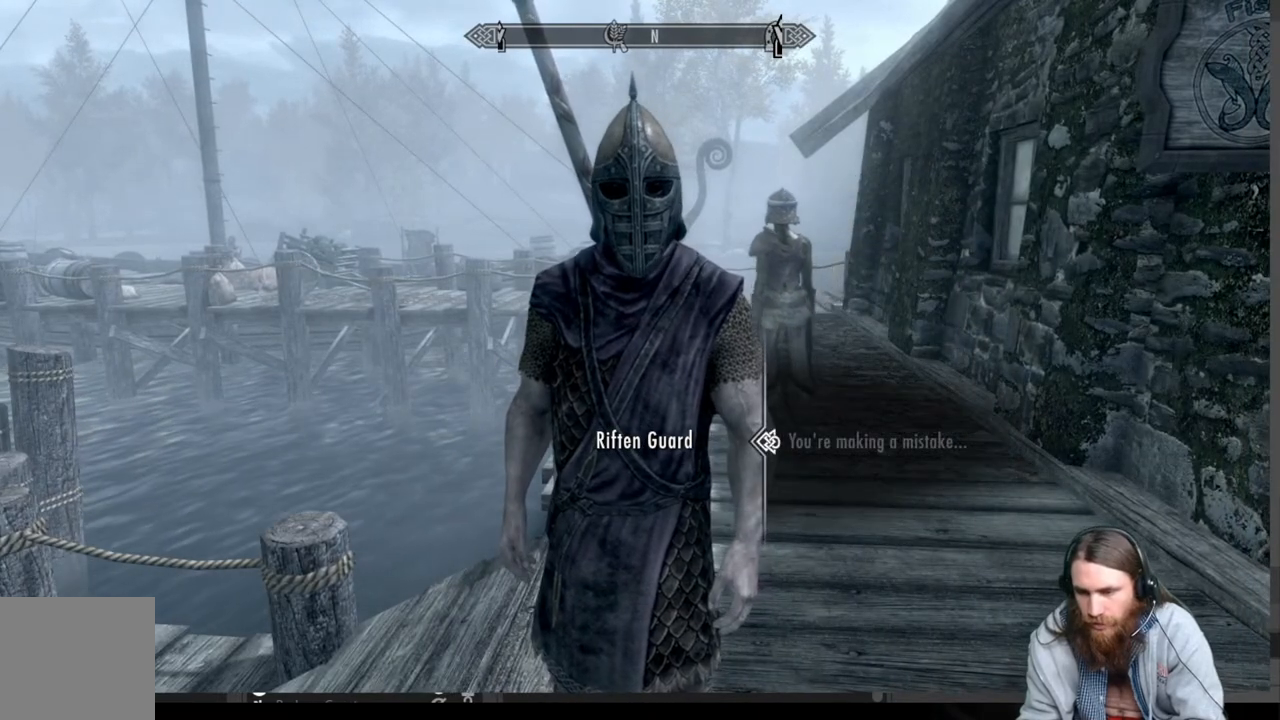
{"buttons": [], "left_stick": "center", "right_stick": "center", "events": [[33, "DPAD_DOWN", "down"], [133, "A", "down"], [183, "DPAD_DOWN", "up"], [300, "A", "up"]]}
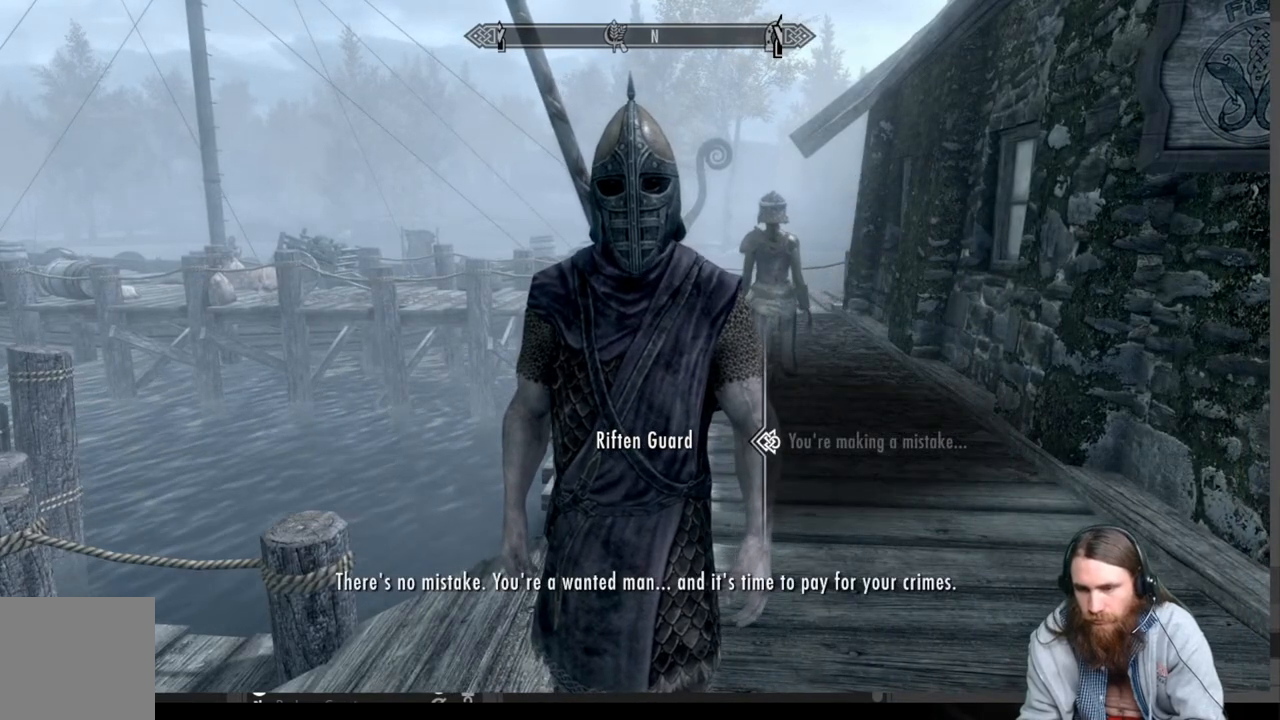
{"buttons": ["A"], "left_stick": "center", "right_stick": "center", "events": [[83, "DPAD_DOWN", "down"], [167, "DPAD_DOWN", "up"], [250, "DPAD_DOWN", "down"], [350, "DPAD_DOWN", "up"], [467, "A", "down"]]}
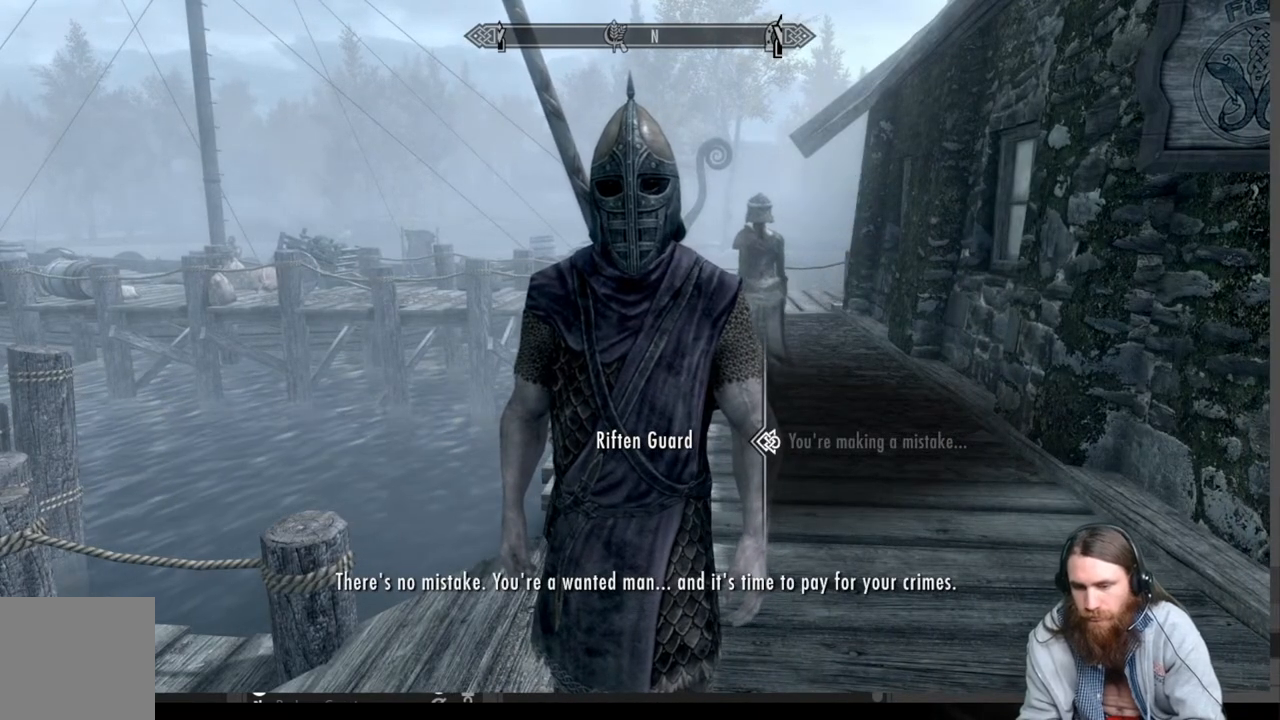
{"buttons": [], "left_stick": "center", "right_stick": "center", "events": [[117, "A", "up"]]}
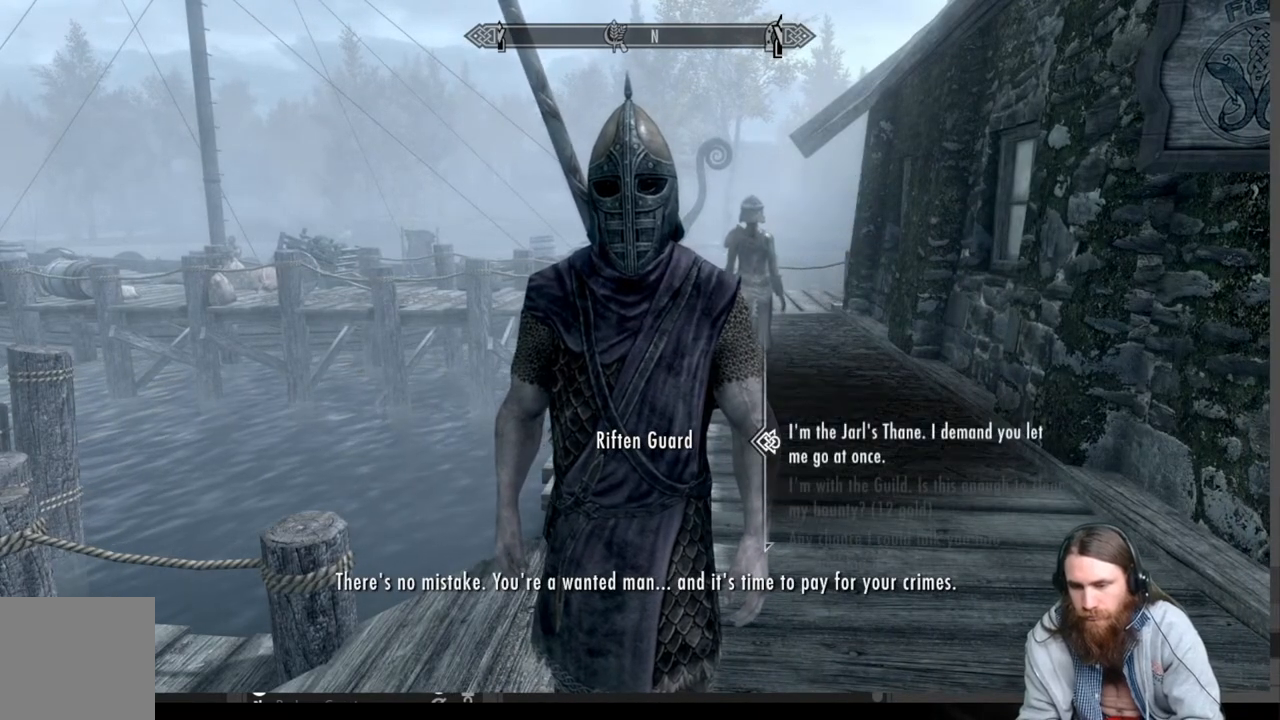
{"buttons": ["DPAD_DOWN"], "left_stick": "center", "right_stick": "center", "events": [[267, "DPAD_DOWN", "down"], [383, "DPAD_DOWN", "up"], [483, "DPAD_DOWN", "down"]]}
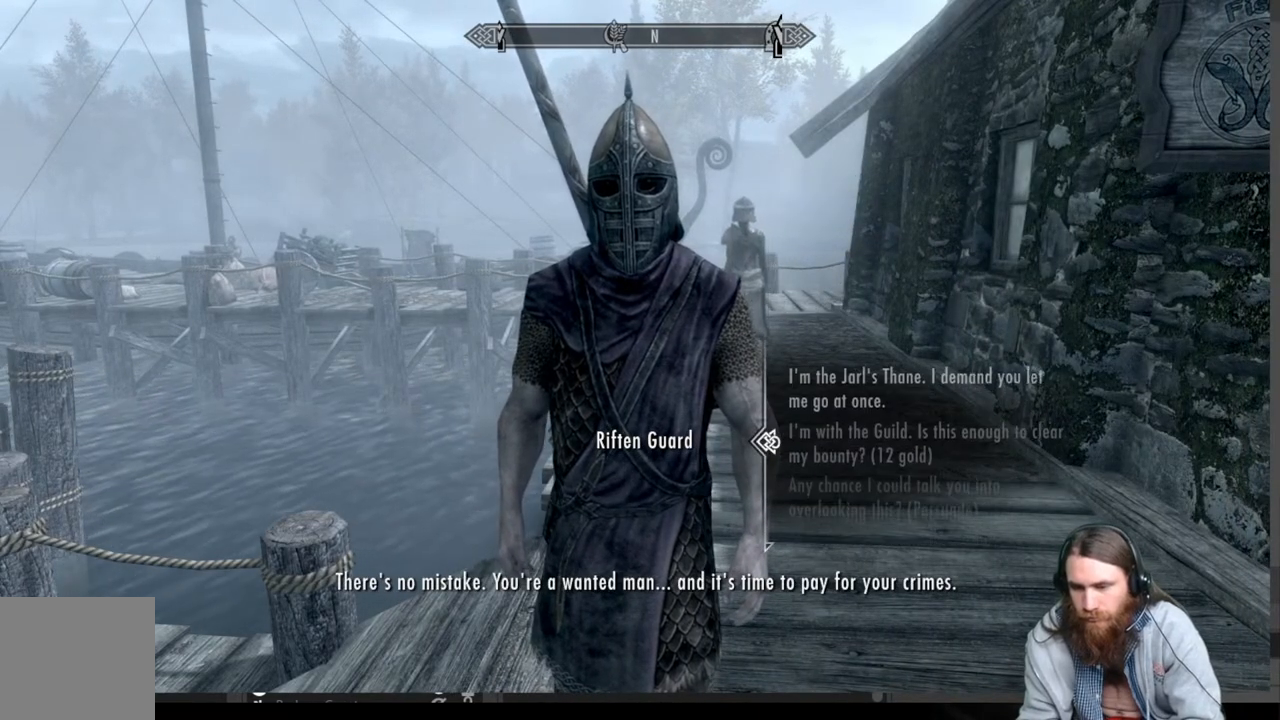
{"buttons": [], "left_stick": "center", "right_stick": "center", "events": [[83, "DPAD_DOWN", "up"], [267, "A", "down"], [483, "A", "up"]]}
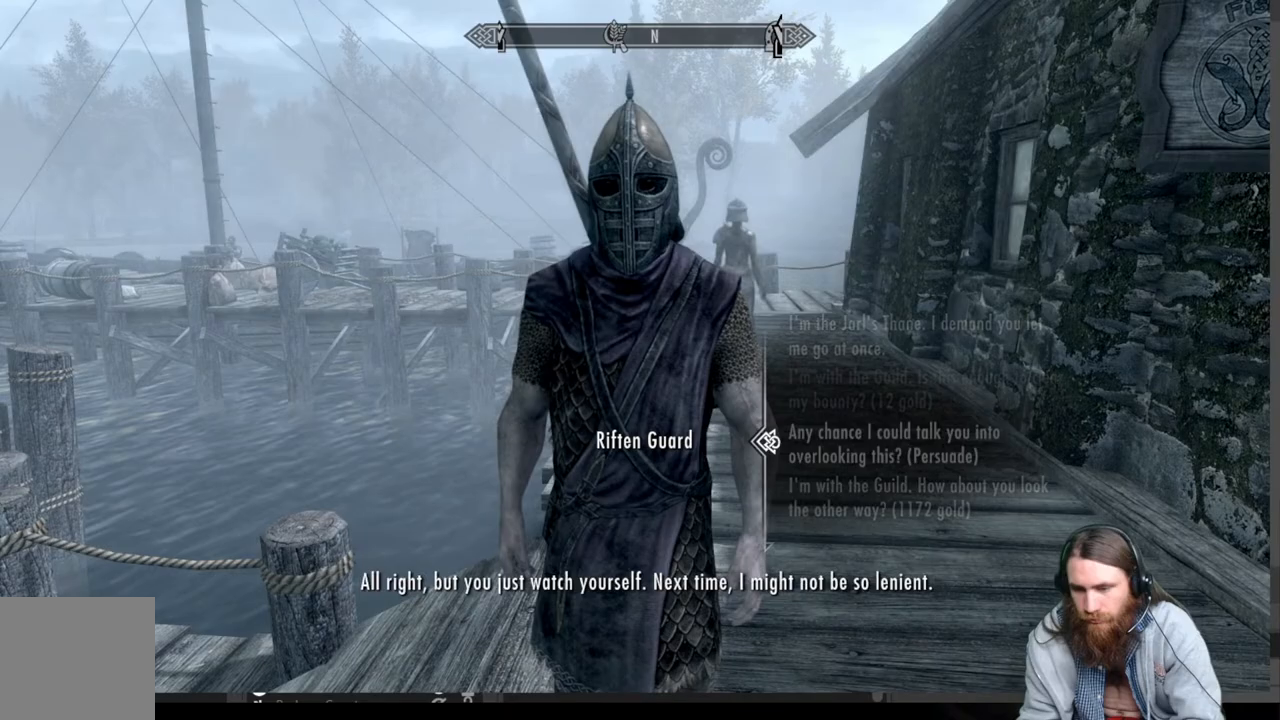
{"buttons": [], "left_stick": "center", "right_stick": "center", "events": []}
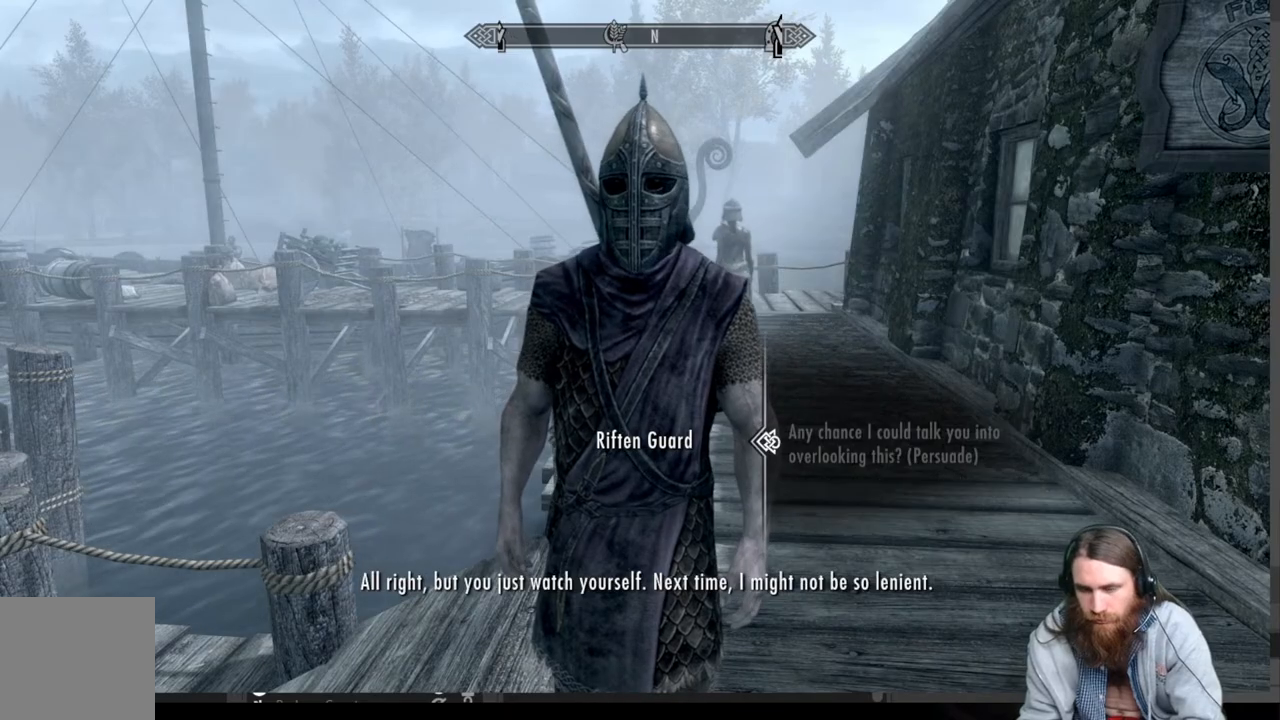
{"buttons": [], "left_stick": "down-right", "right_stick": "left", "events": [[250, "A", "down"], [333, "A", "up"], [467, "left_stick", "down-right"], [483, "right_stick", "left"]]}
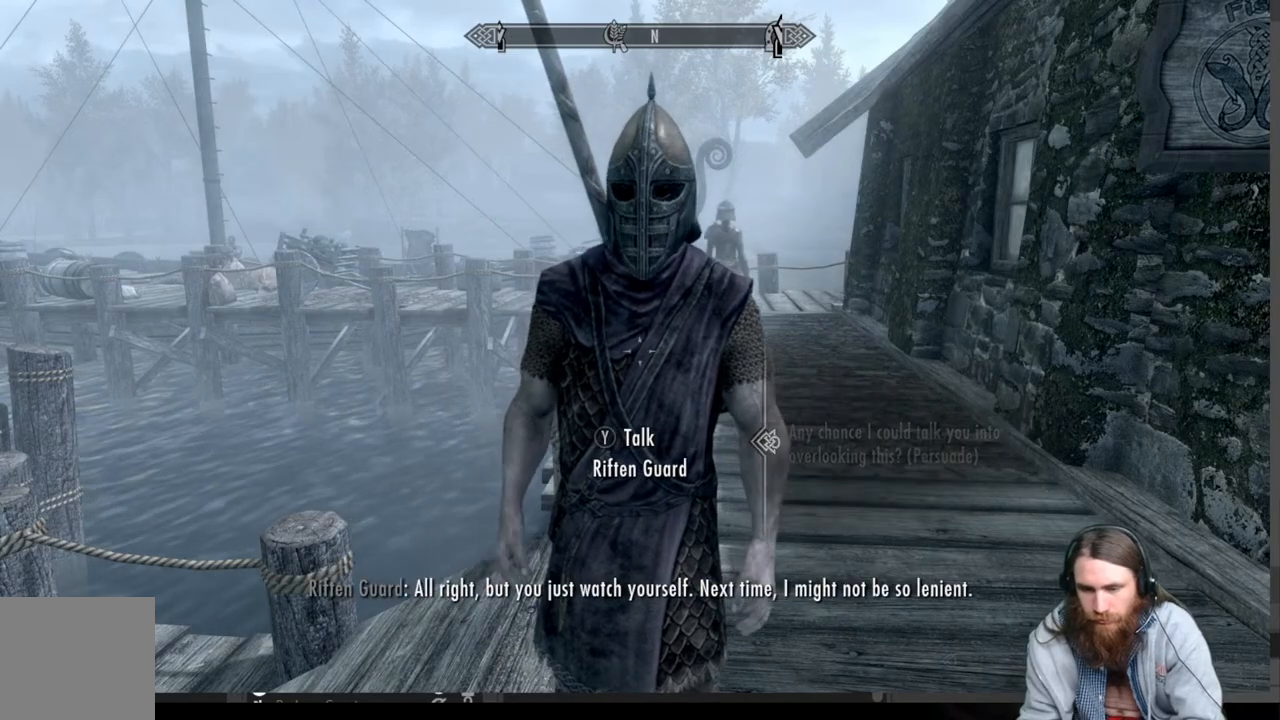
{"buttons": [], "left_stick": "down-right", "right_stick": "left", "events": []}
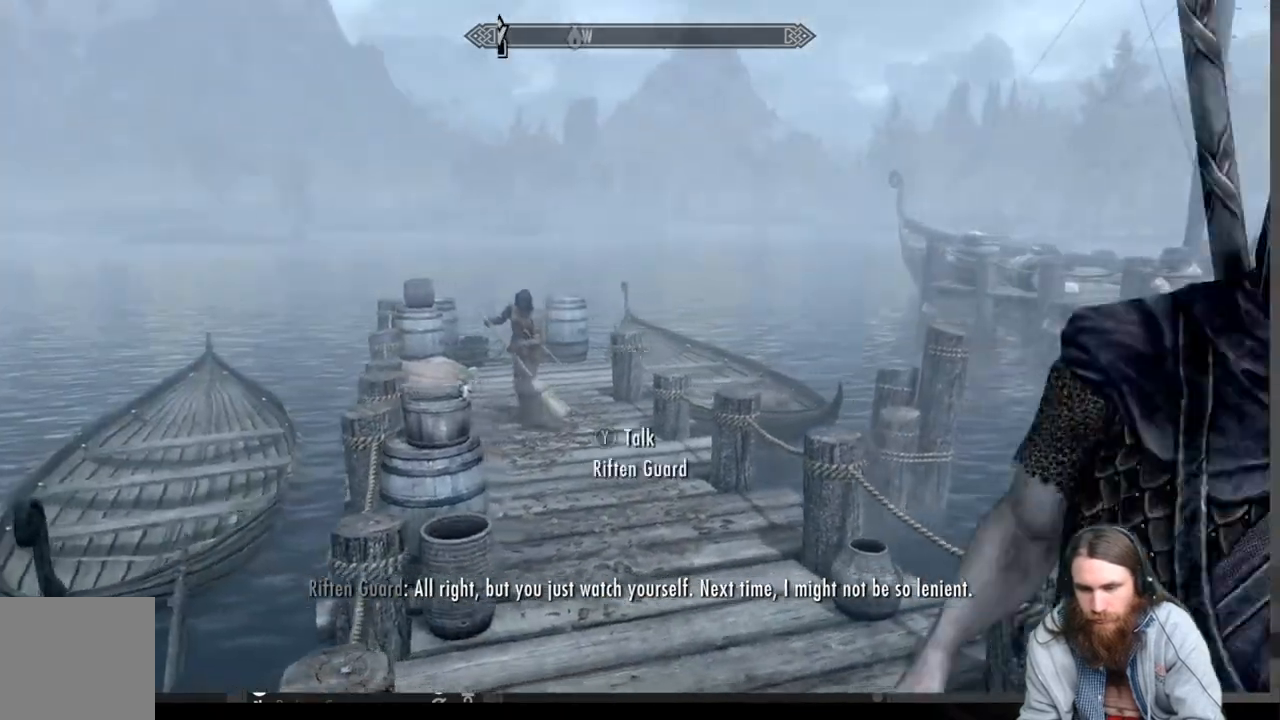
{"buttons": [], "left_stick": "right", "right_stick": "left", "events": [[367, "left_stick", "right"]]}
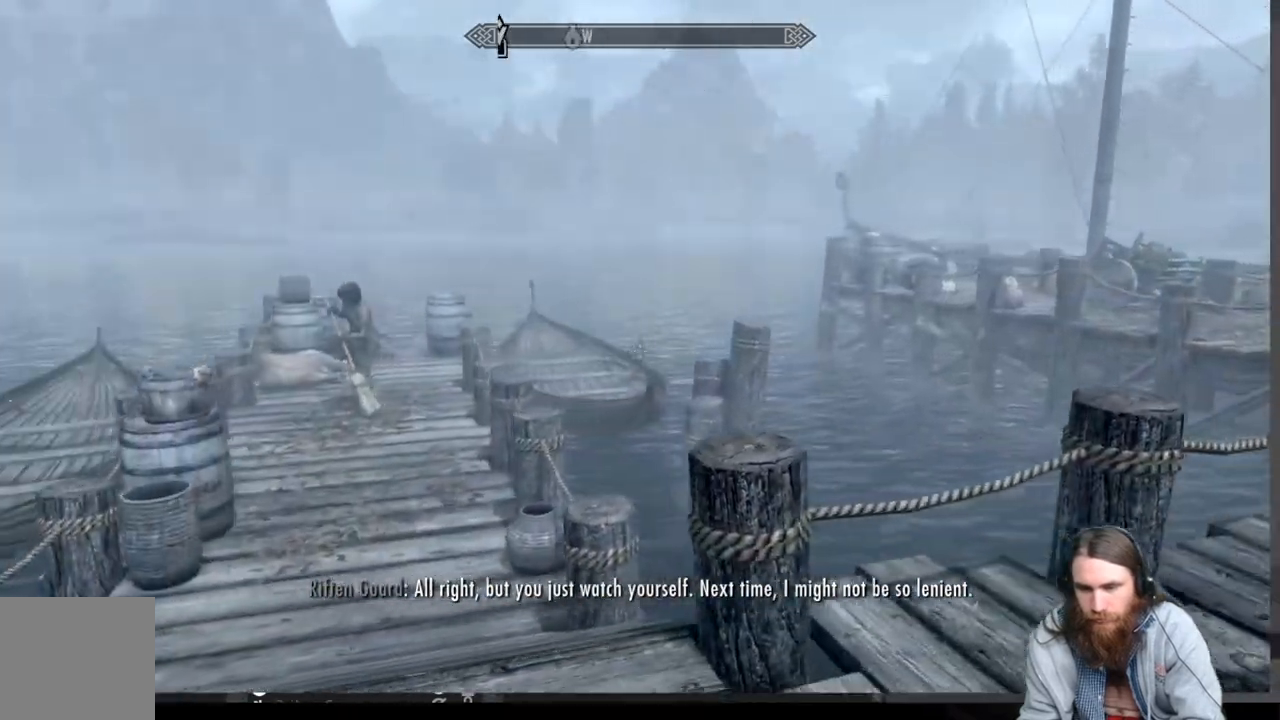
{"buttons": [], "left_stick": "up-right", "right_stick": "center", "events": [[100, "right_stick", "right"], [267, "left_stick", "up-right"], [317, "right_stick", "center"]]}
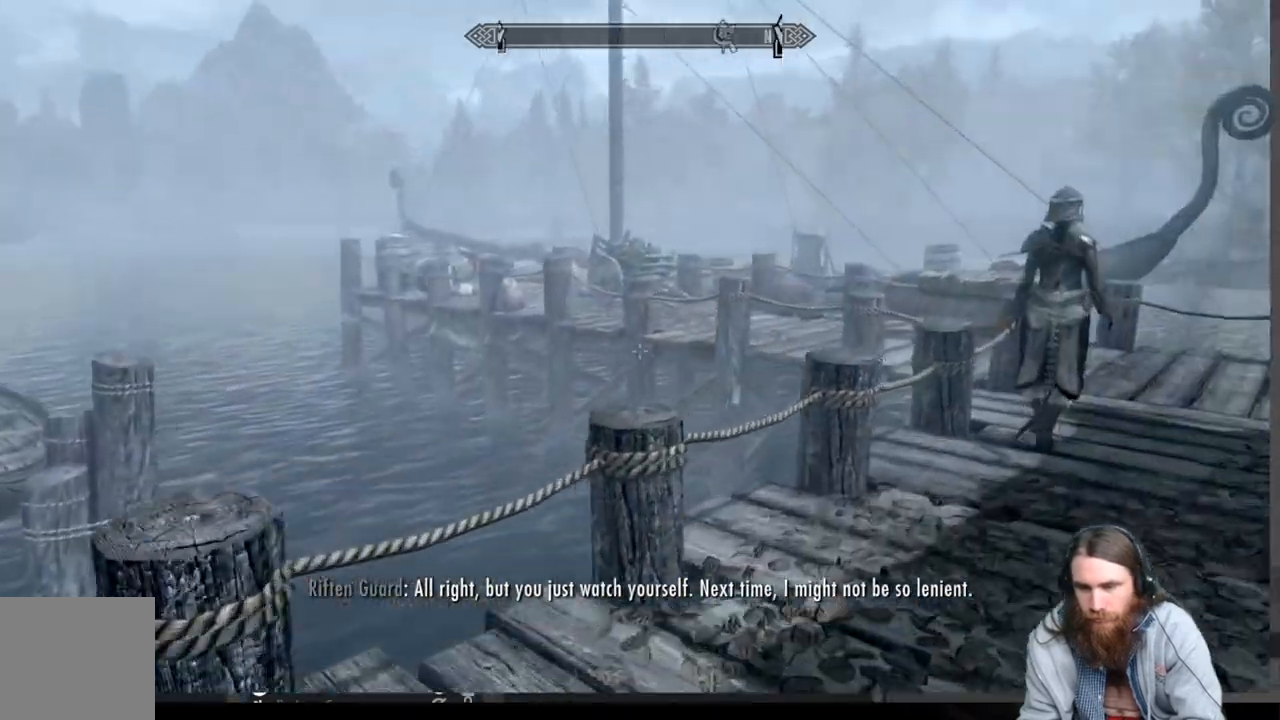
{"buttons": [], "left_stick": "up-right", "right_stick": "center", "events": [[267, "right_stick", "right"], [383, "right_stick", "center"]]}
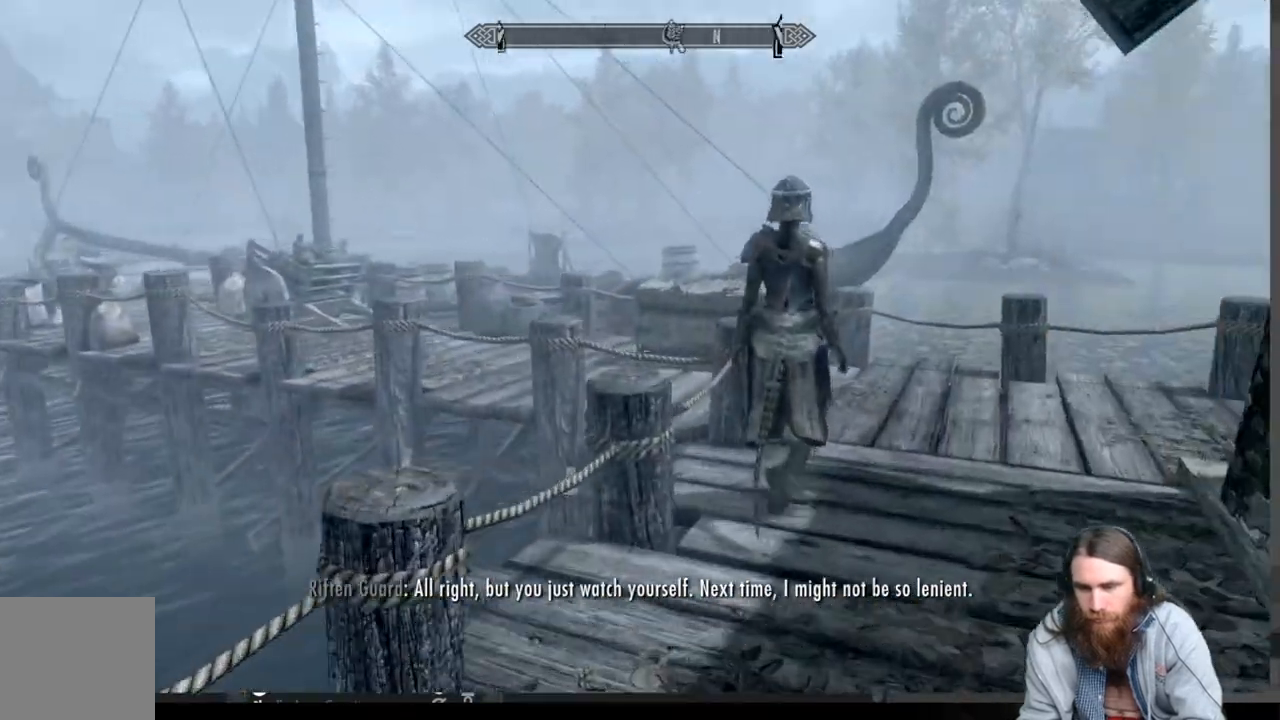
{"buttons": [], "left_stick": "up-right", "right_stick": "center", "events": [[33, "right_stick", "right"], [183, "right_stick", "center"]]}